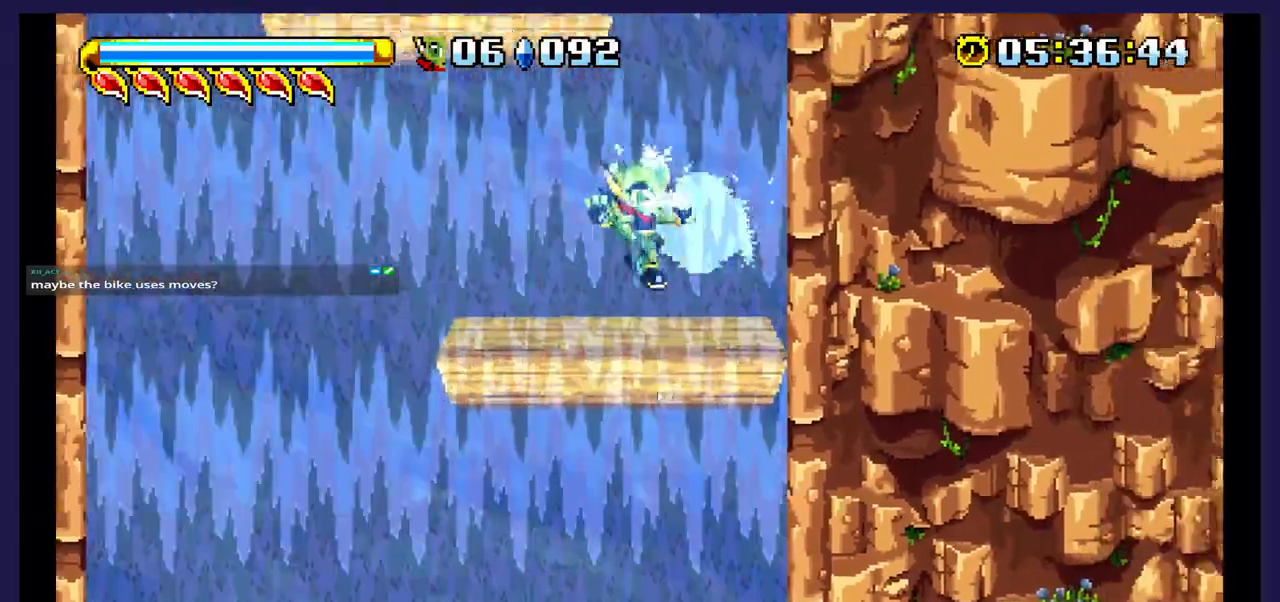
Gameplay with a controller (Xbox layout); each line is a JSON object with the inputs held at the frame after it. "events" lists button and stick changes between this image and that frame as [ms after this image, input, new state], when the widget could be followed in between. Not read: left_stick right_stick.
{"buttons": ["A", "DPAD_LEFT"], "events": [[200, "DPAD_LEFT", "down"], [217, "A", "down"]]}
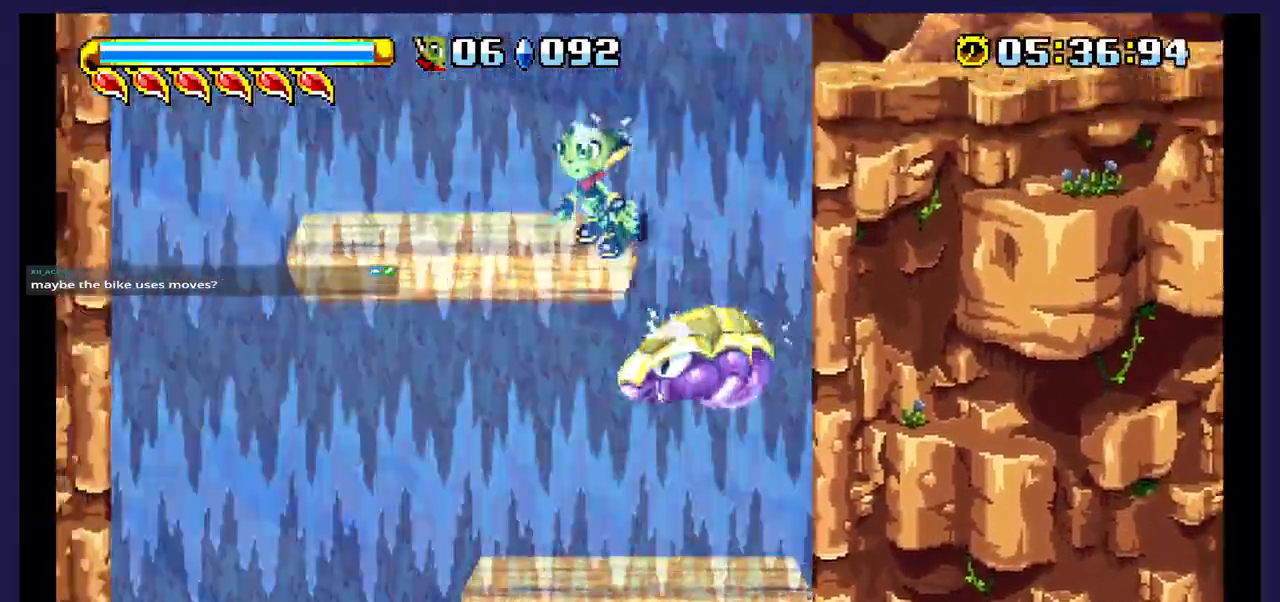
{"buttons": ["DPAD_RIGHT"], "events": [[17, "DPAD_LEFT", "up"], [50, "A", "up"], [483, "DPAD_RIGHT", "down"]]}
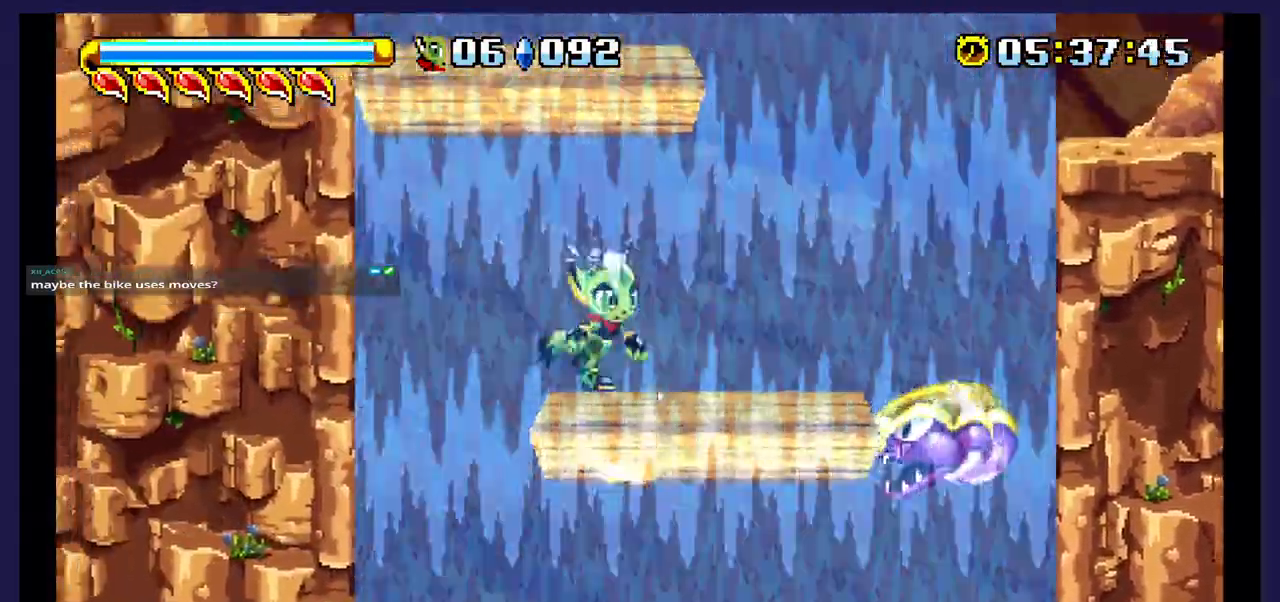
{"buttons": ["DPAD_LEFT"], "events": [[133, "A", "down"], [150, "DPAD_RIGHT", "up"], [367, "DPAD_LEFT", "down"], [467, "A", "up"]]}
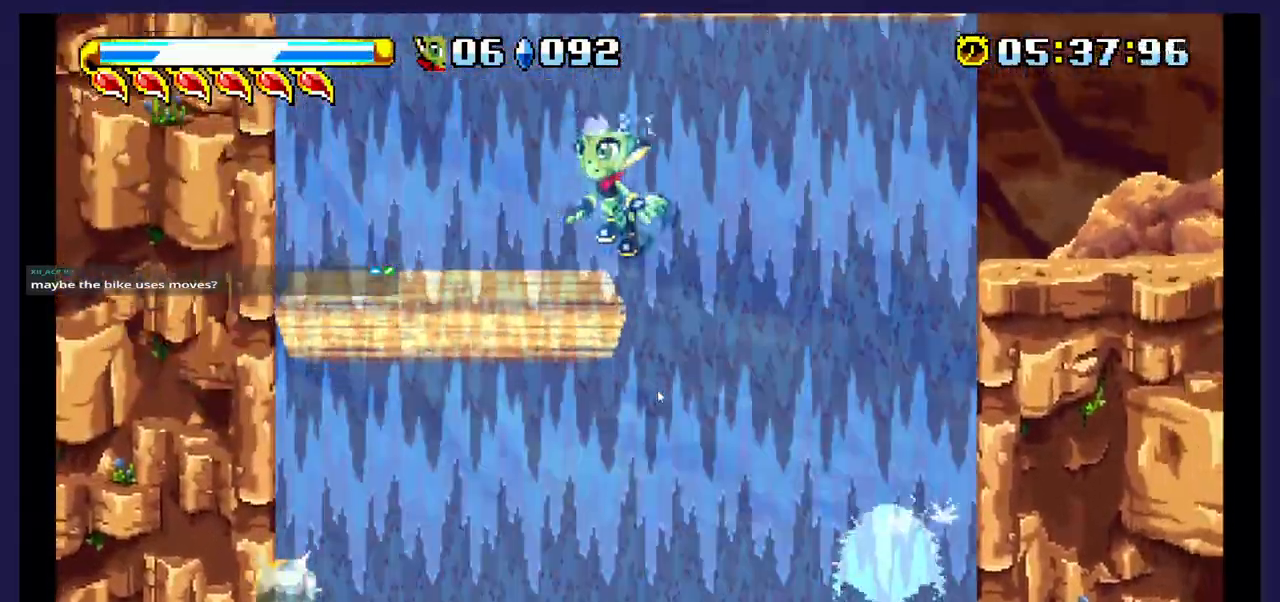
{"buttons": ["DPAD_RIGHT"], "events": [[17, "DPAD_LEFT", "up"], [450, "DPAD_RIGHT", "down"]]}
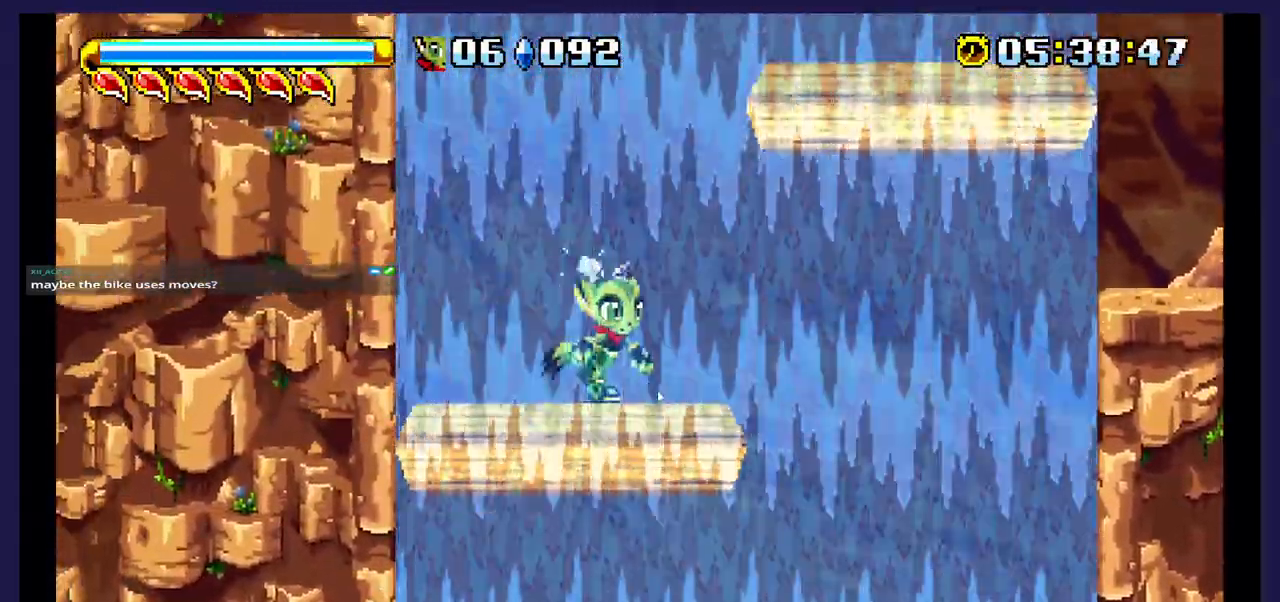
{"buttons": ["A", "DPAD_RIGHT"], "events": [[50, "A", "down"]]}
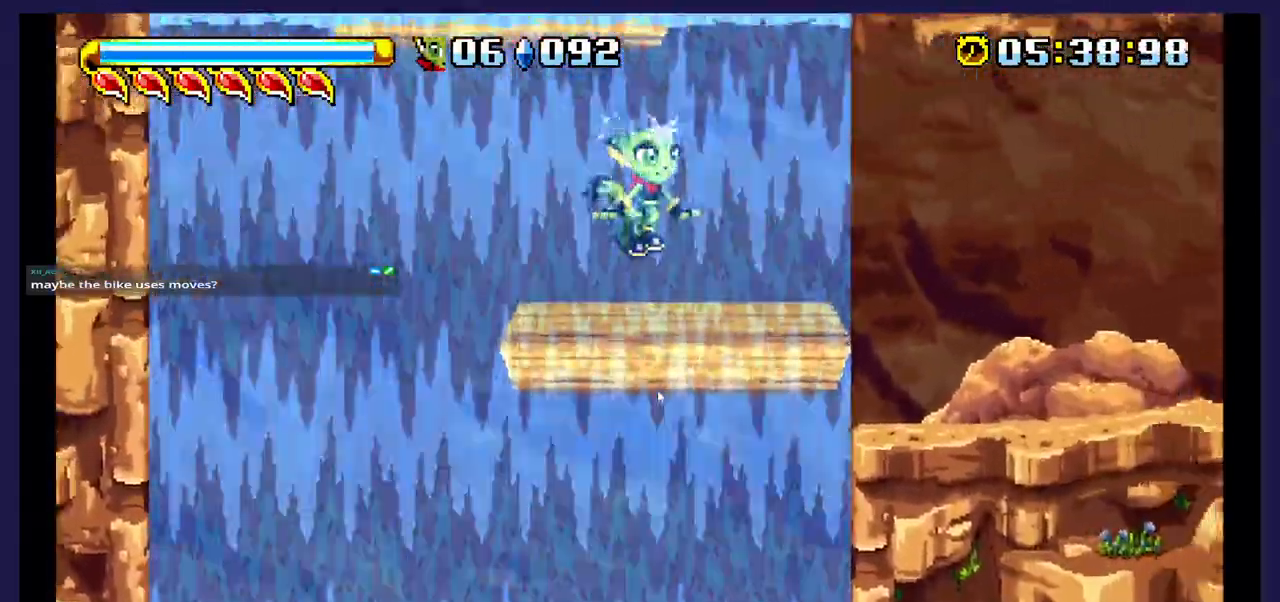
{"buttons": ["DPAD_RIGHT"], "events": [[100, "A", "up"]]}
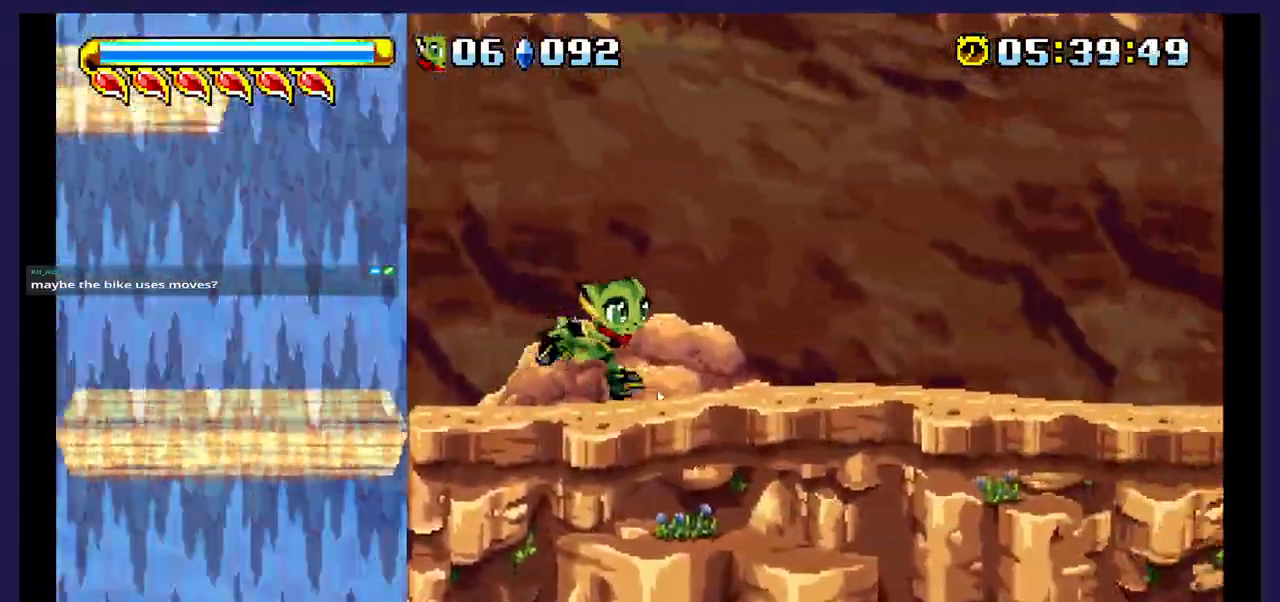
{"buttons": ["DPAD_RIGHT"], "events": []}
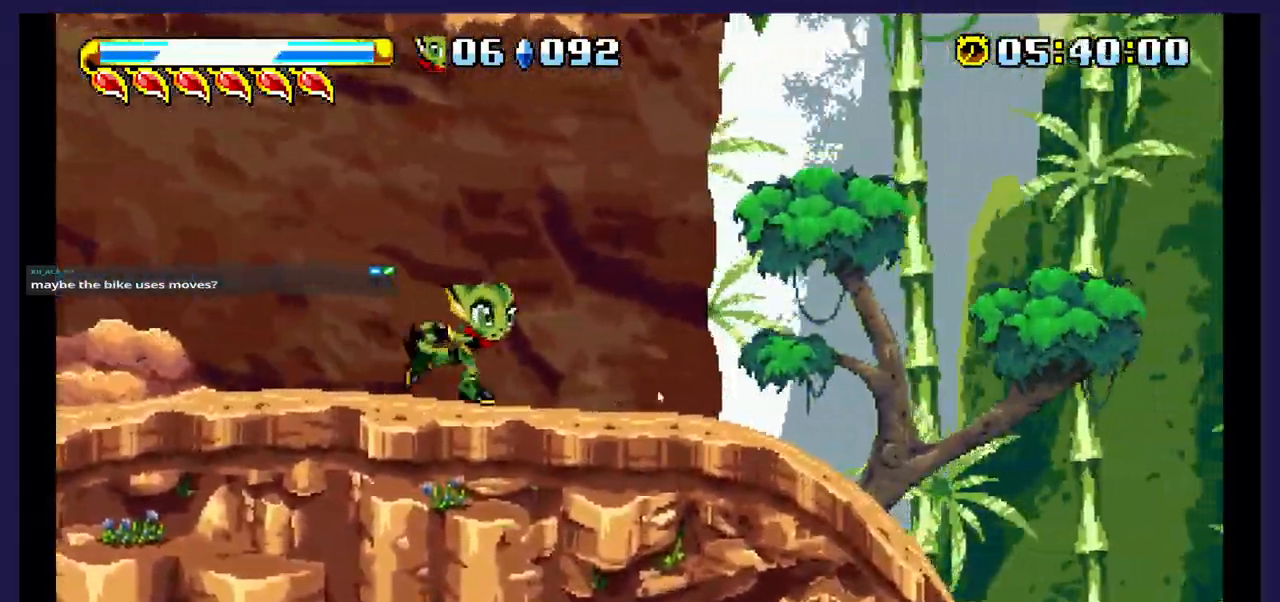
{"buttons": ["DPAD_RIGHT"], "events": []}
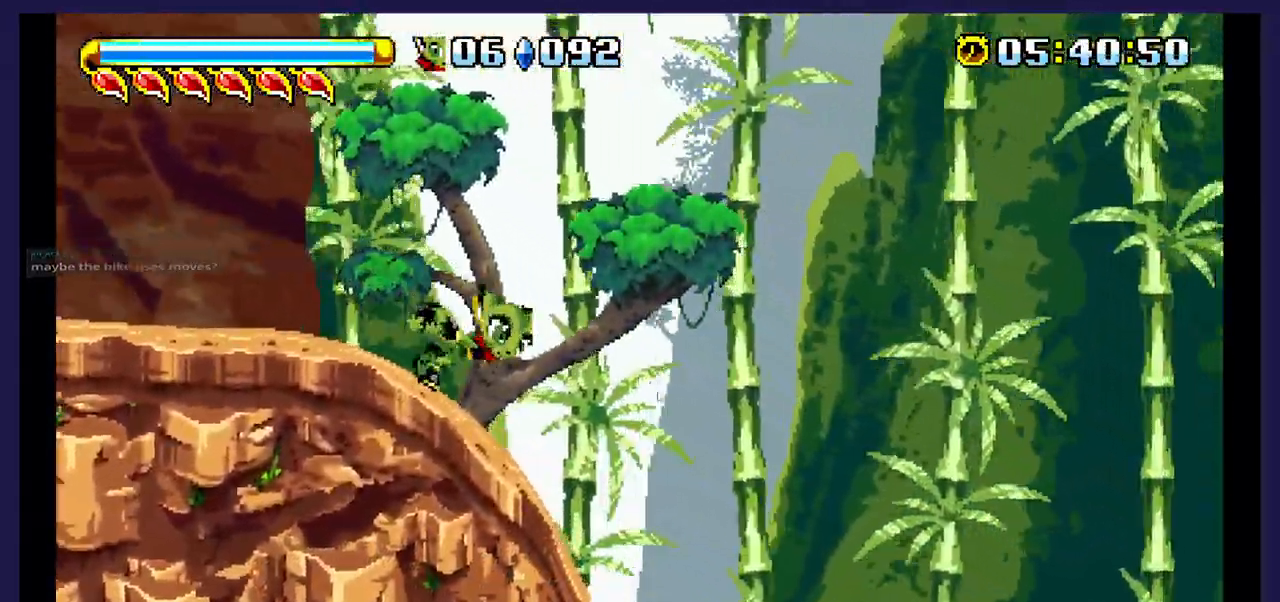
{"buttons": ["DPAD_RIGHT"], "events": []}
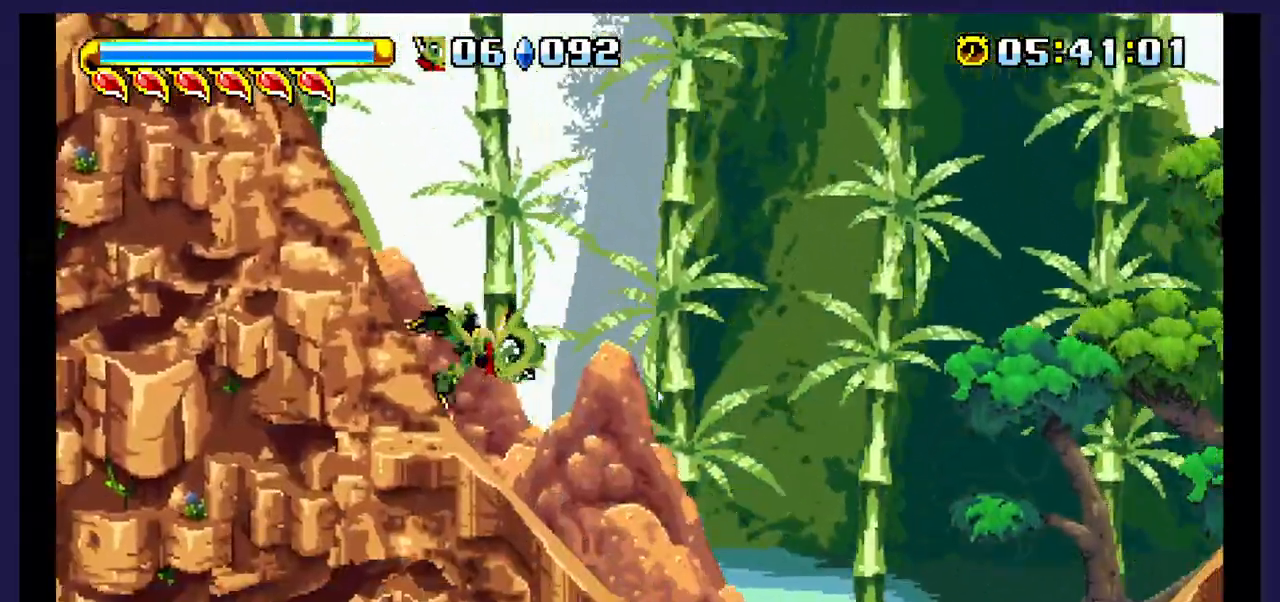
{"buttons": ["DPAD_RIGHT"], "events": []}
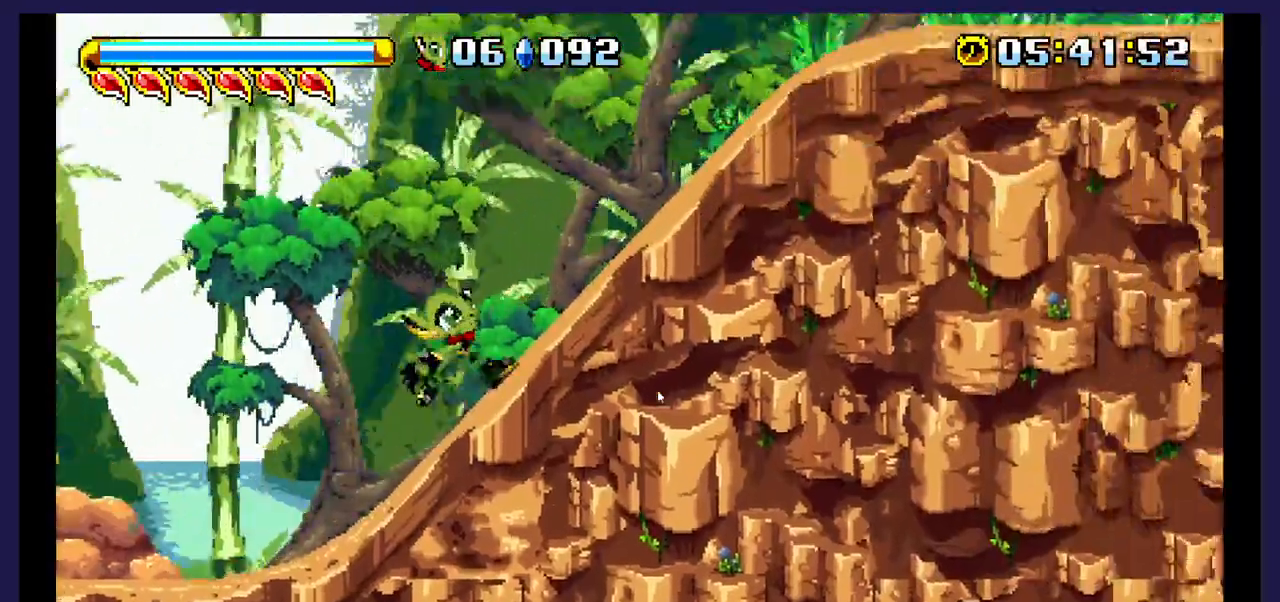
{"buttons": ["DPAD_RIGHT"], "events": []}
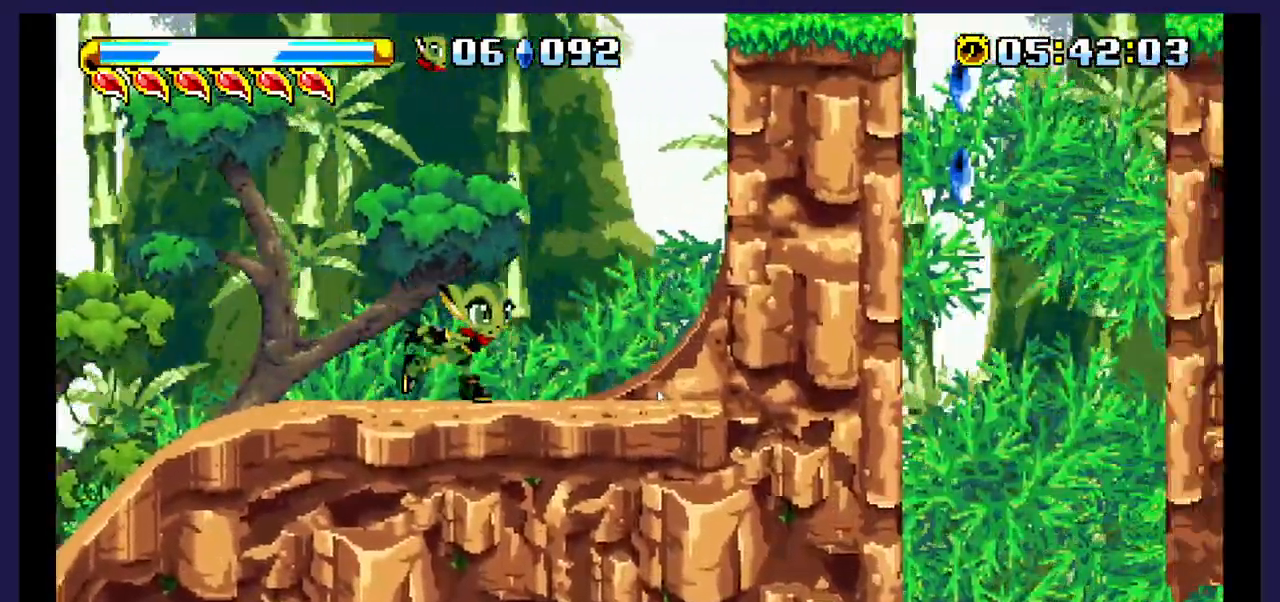
{"buttons": ["DPAD_RIGHT"], "events": []}
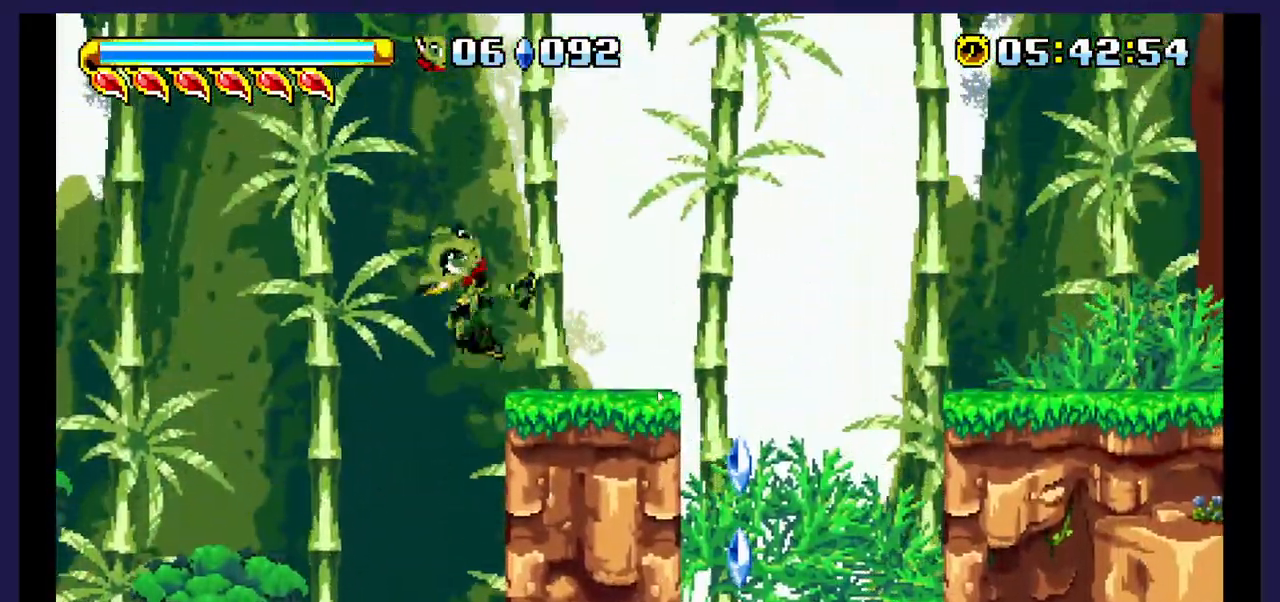
{"buttons": ["DPAD_RIGHT"], "events": []}
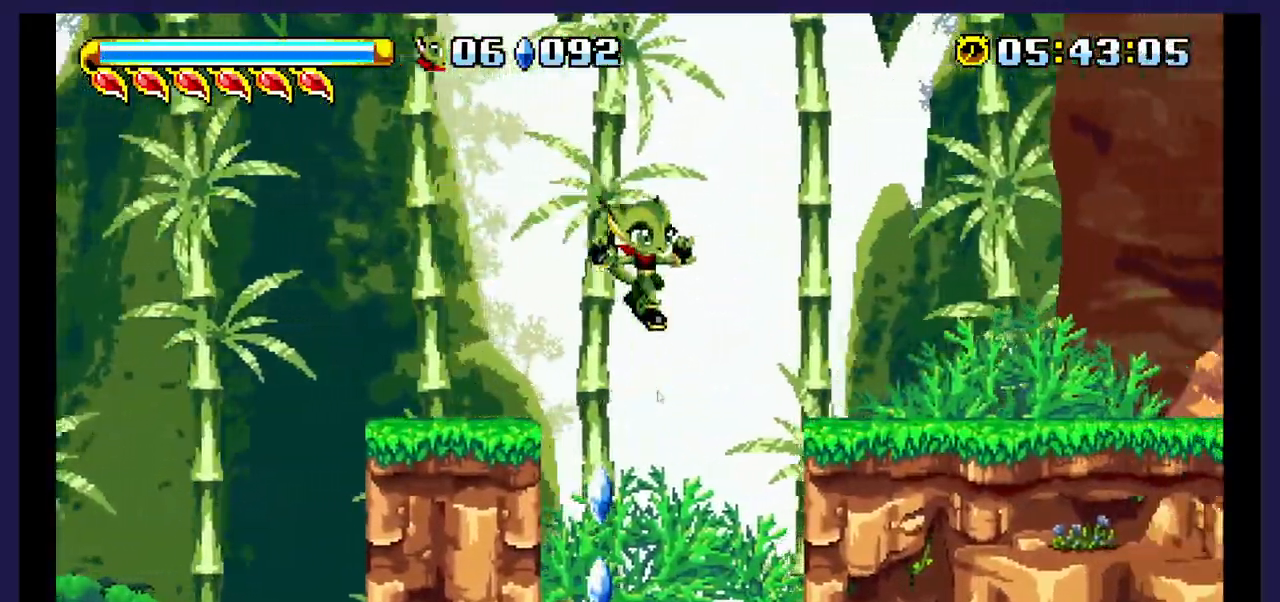
{"buttons": ["DPAD_RIGHT"], "events": []}
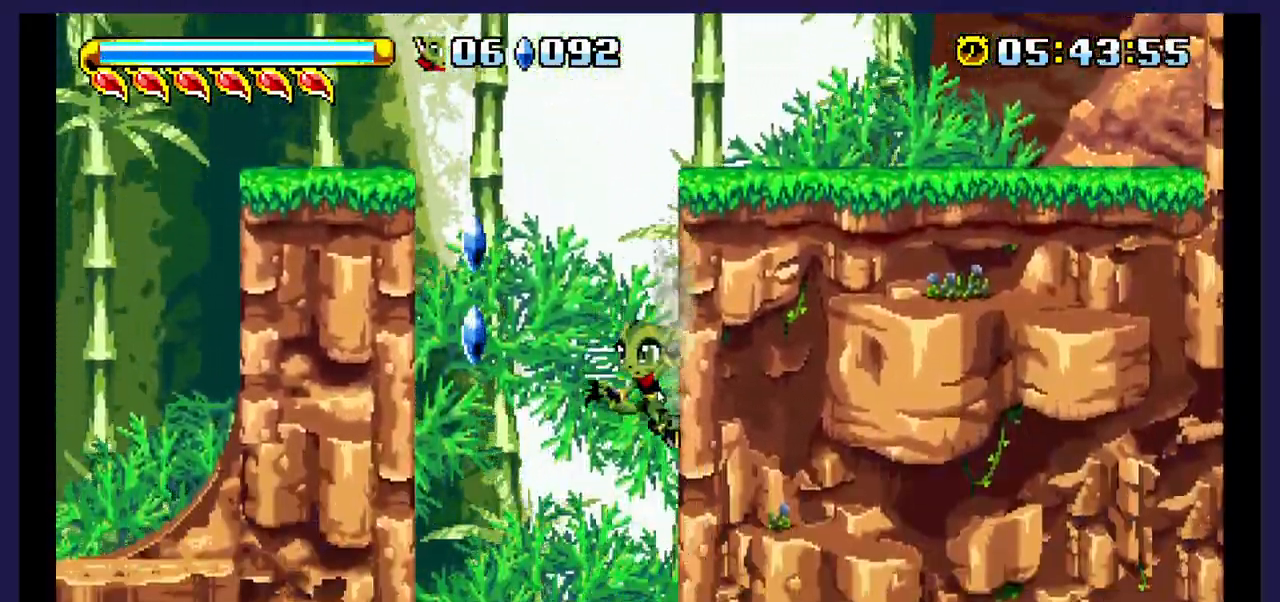
{"buttons": [], "events": [[217, "DPAD_RIGHT", "up"]]}
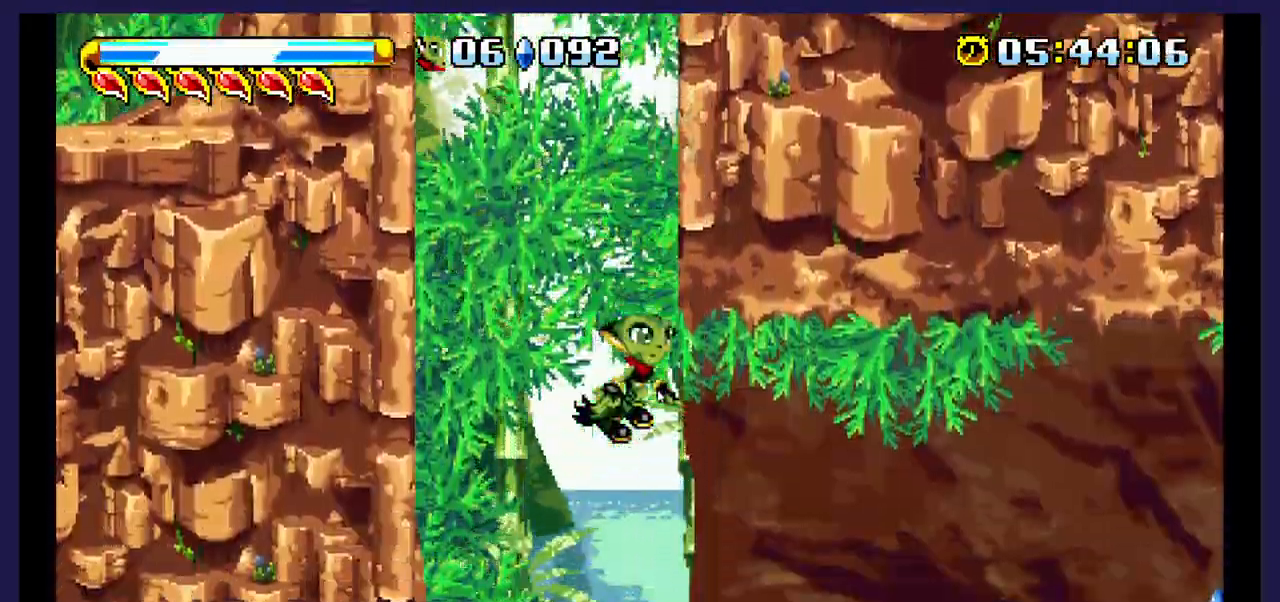
{"buttons": ["DPAD_RIGHT"], "events": [[83, "DPAD_RIGHT", "down"]]}
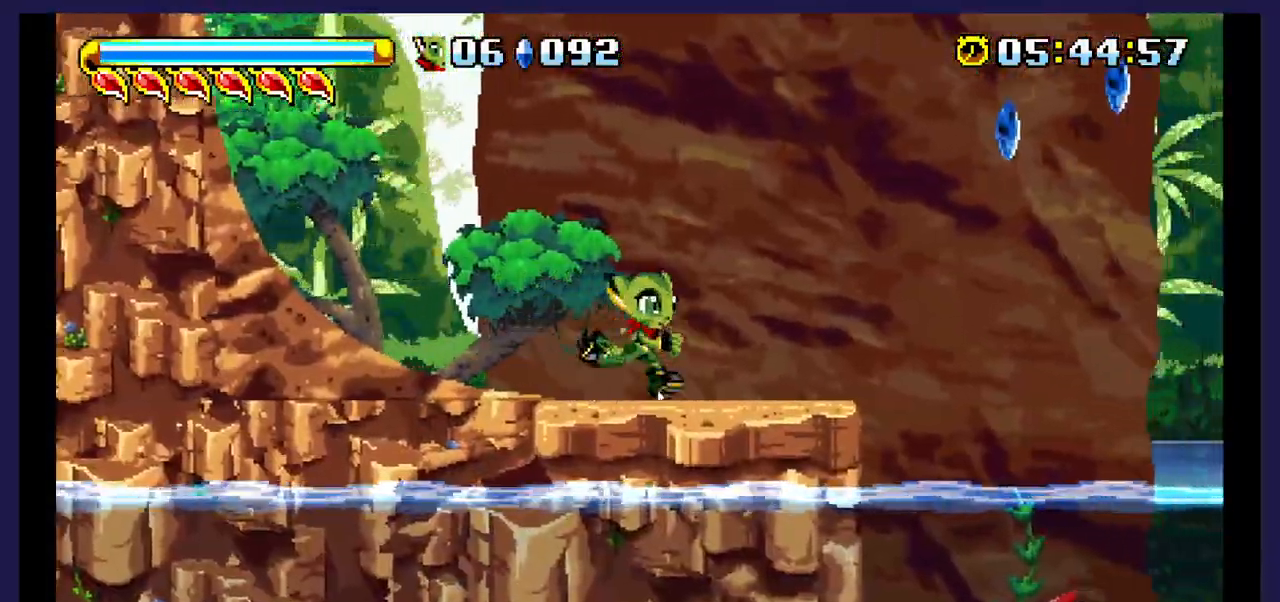
{"buttons": ["A", "DPAD_RIGHT"], "events": [[150, "A", "down"]]}
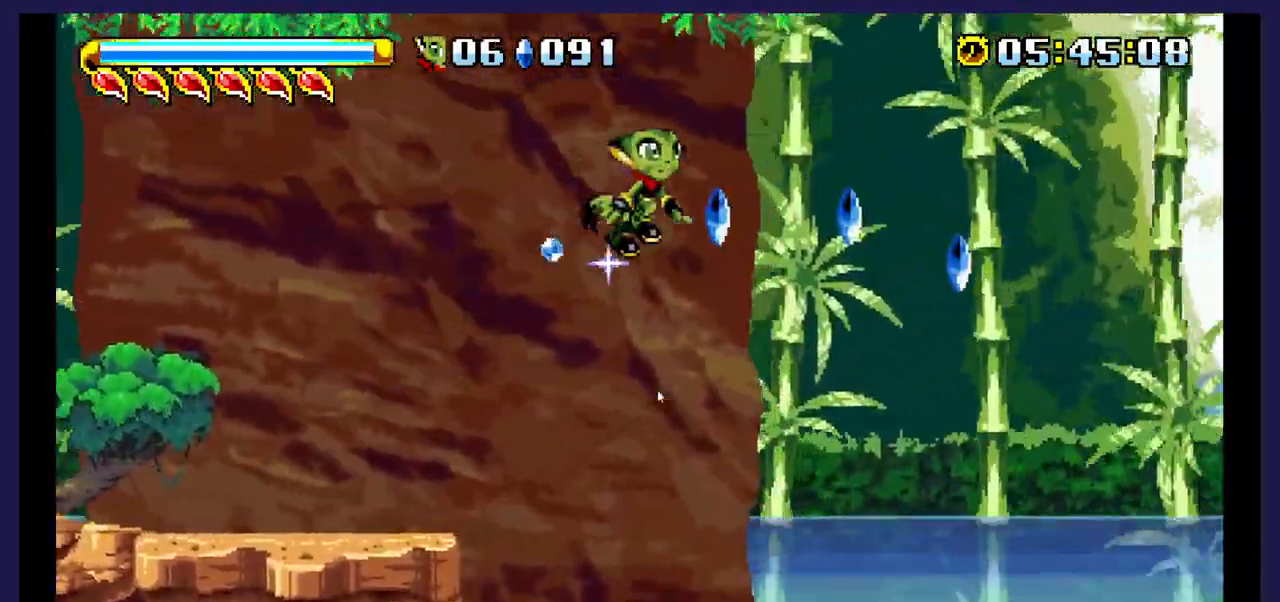
{"buttons": ["DPAD_RIGHT"], "events": [[333, "A", "up"]]}
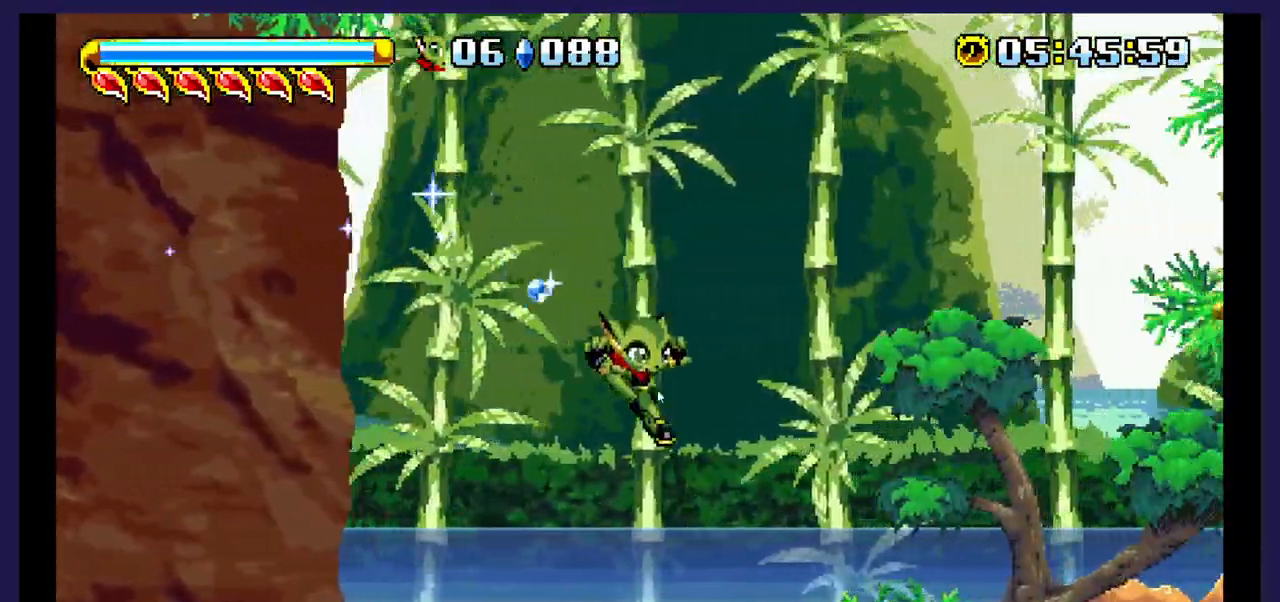
{"buttons": ["DPAD_RIGHT"], "events": []}
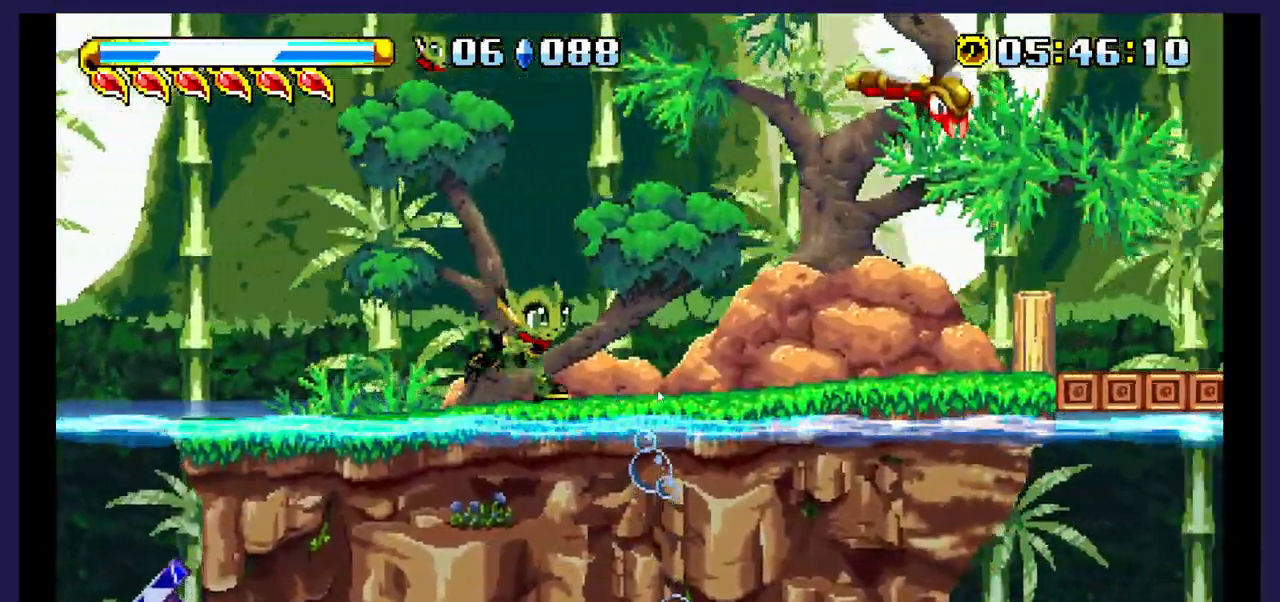
{"buttons": ["A", "DPAD_RIGHT"], "events": [[250, "A", "down"]]}
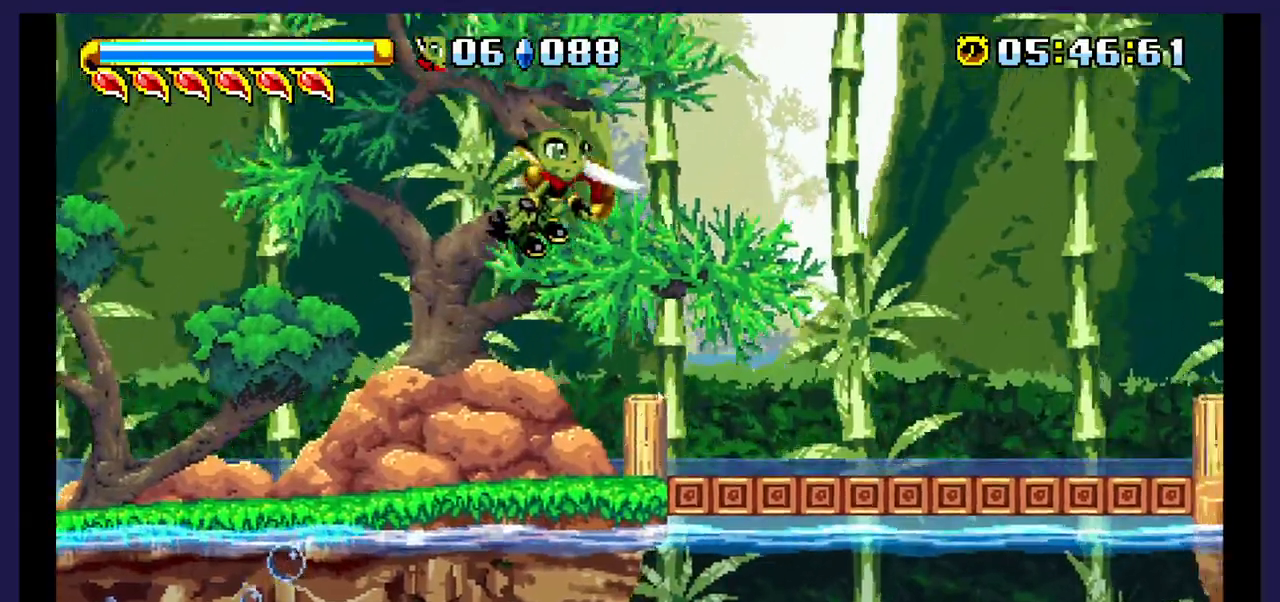
{"buttons": ["X", "DPAD_RIGHT"], "events": [[33, "A", "up"], [133, "X", "down"]]}
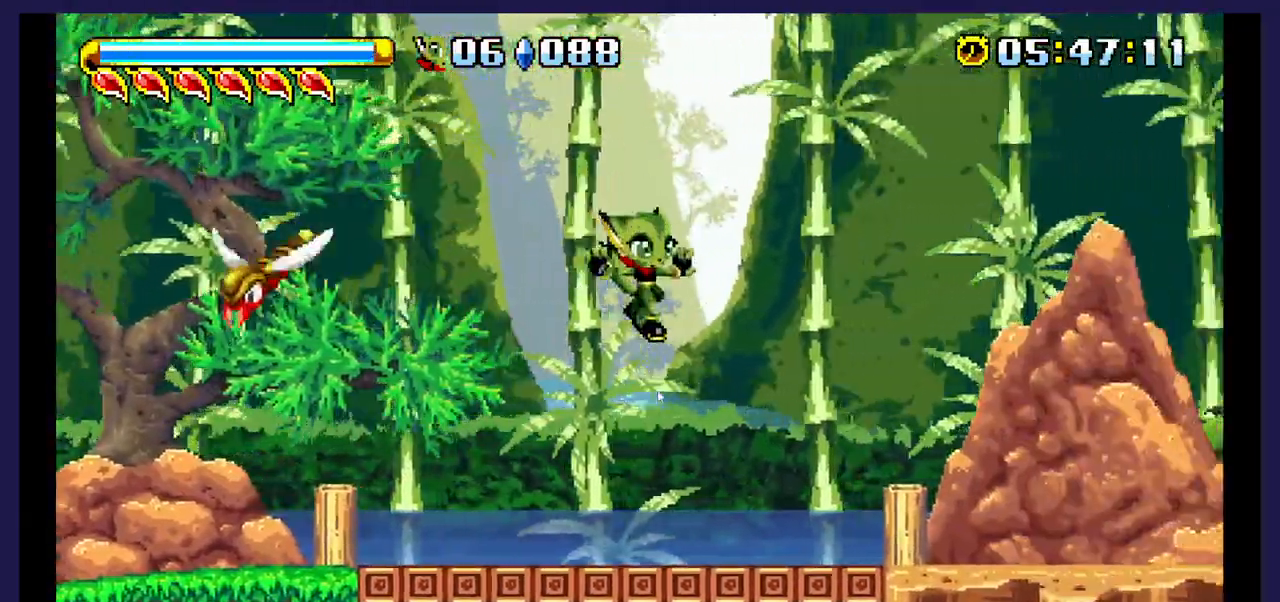
{"buttons": ["DPAD_RIGHT"], "events": [[500, "X", "up"]]}
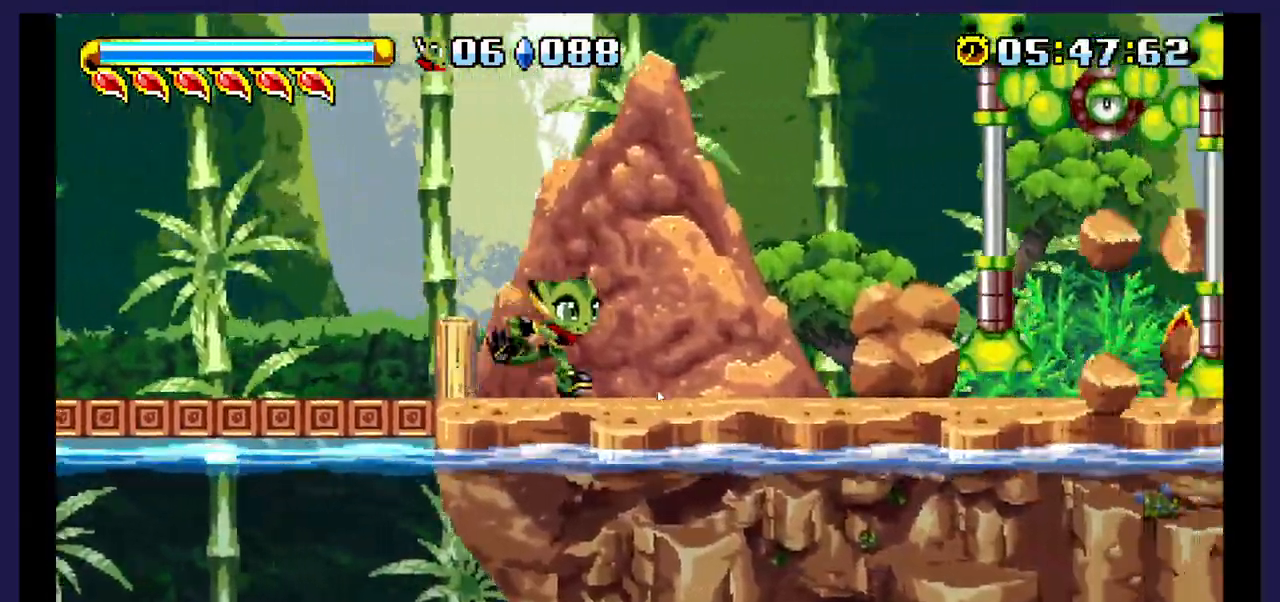
{"buttons": ["X", "DPAD_RIGHT"], "events": [[300, "X", "down"]]}
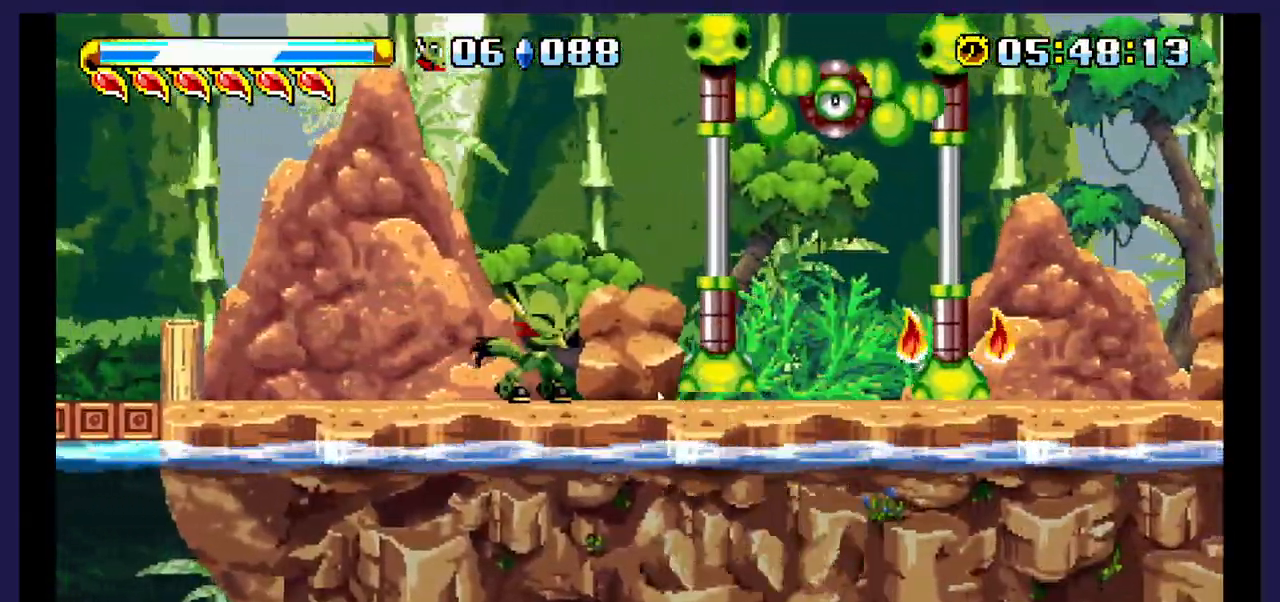
{"buttons": ["X", "DPAD_RIGHT"], "events": [[83, "A", "down"], [83, "X", "up"], [433, "A", "up"], [500, "X", "down"]]}
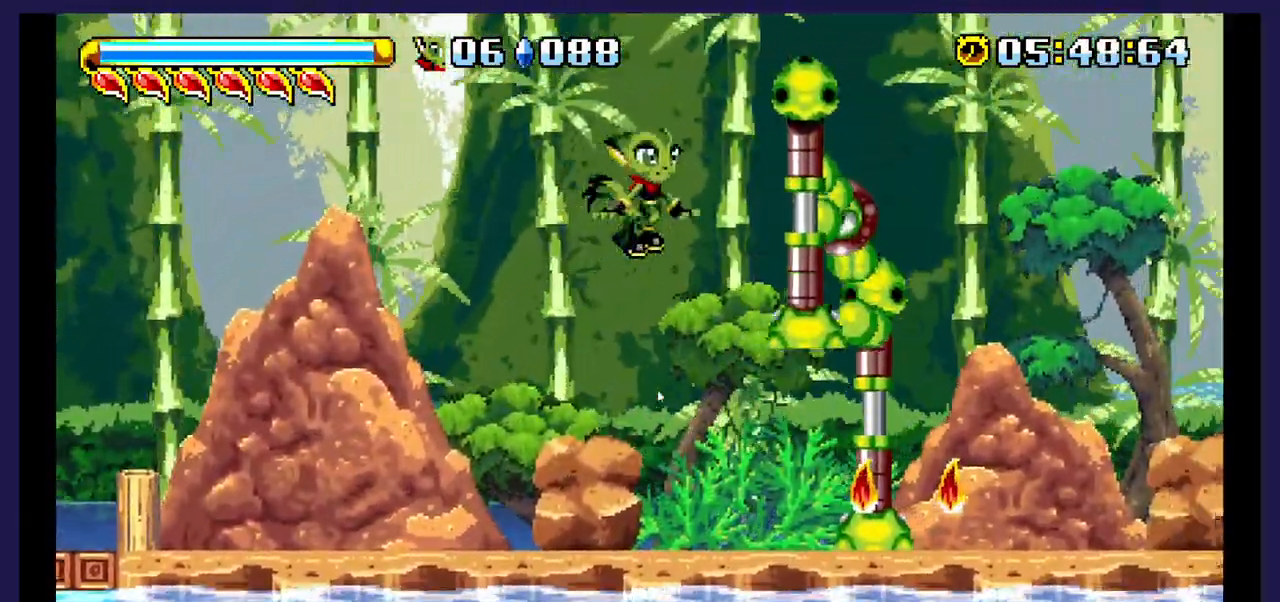
{"buttons": ["X", "DPAD_RIGHT"], "events": [[367, "X", "up"], [433, "X", "down"]]}
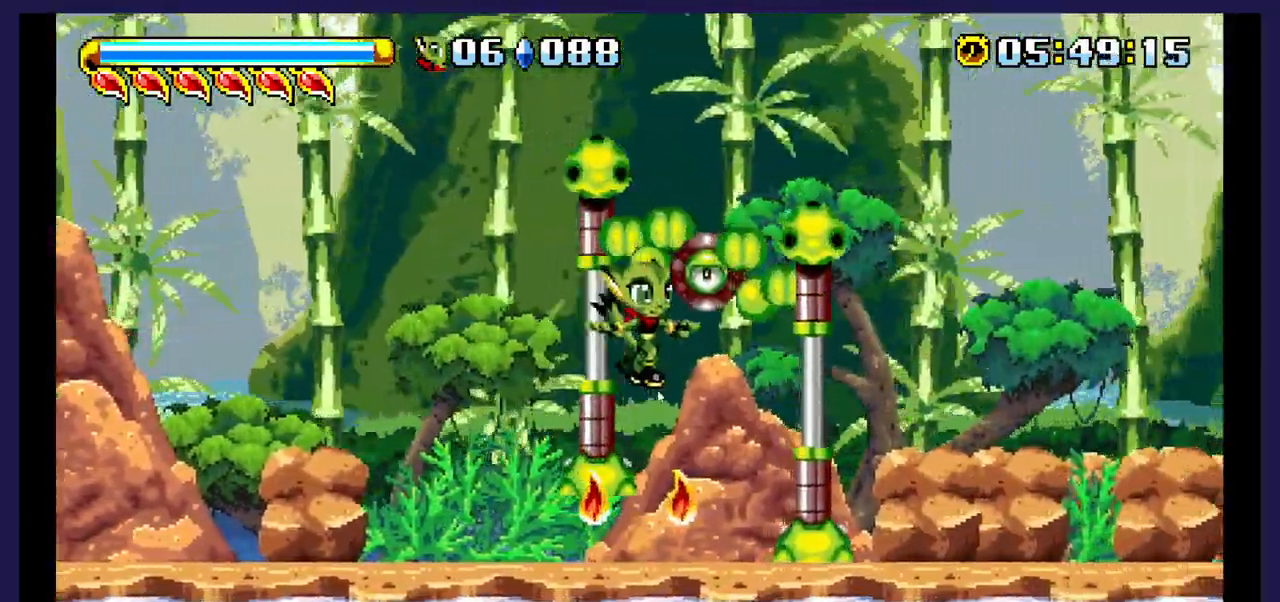
{"buttons": ["X", "DPAD_RIGHT"], "events": [[300, "X", "up"], [500, "X", "down"]]}
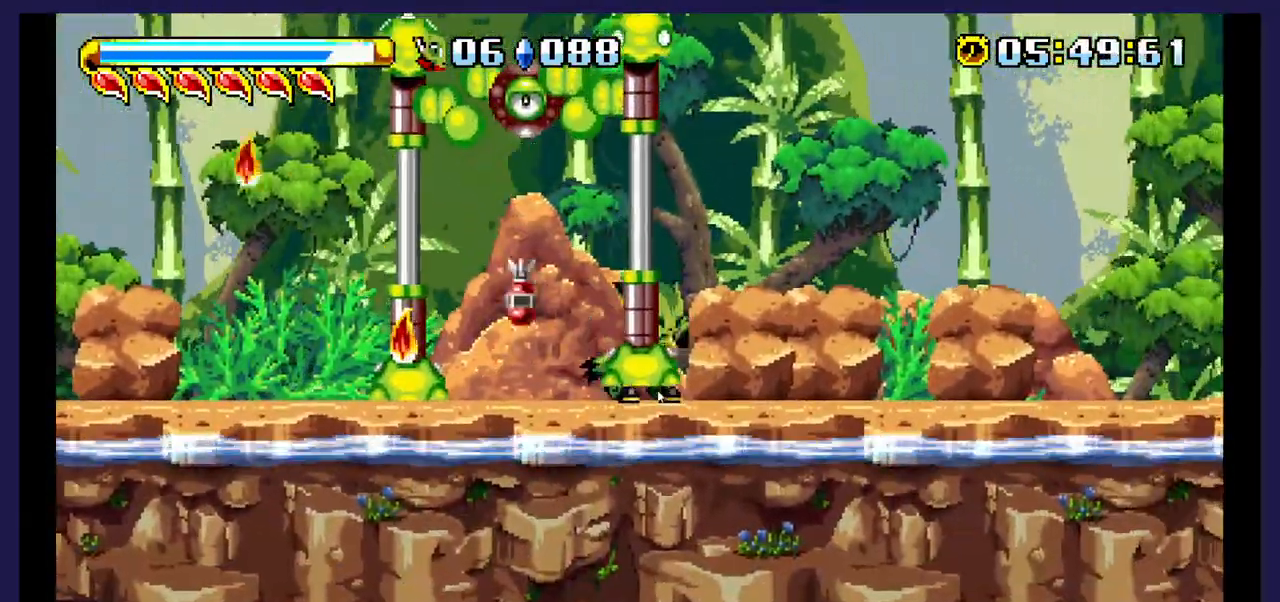
{"buttons": ["DPAD_RIGHT"], "events": [[83, "A", "down"], [83, "X", "up"], [400, "A", "up"]]}
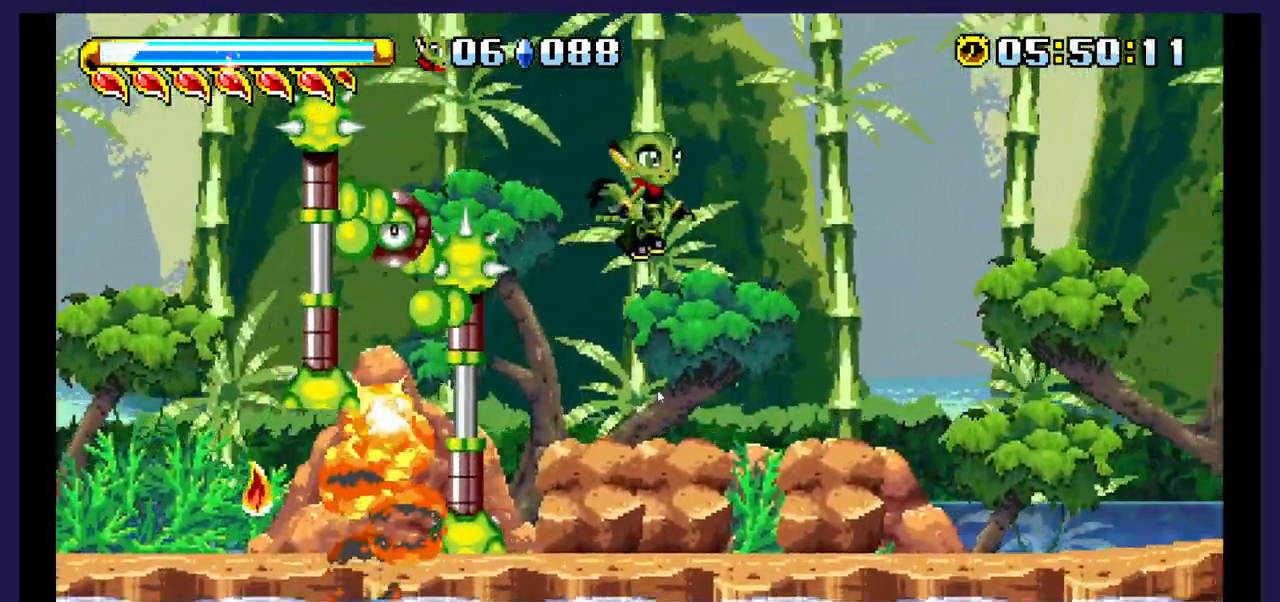
{"buttons": ["DPAD_RIGHT"], "events": []}
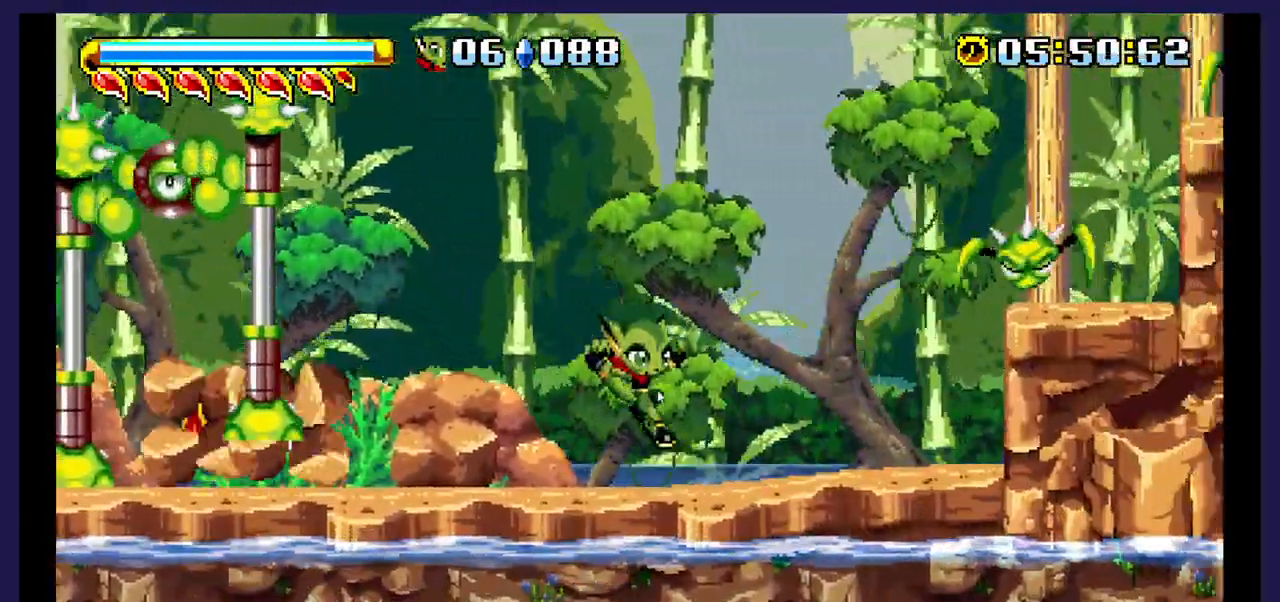
{"buttons": ["X", "DPAD_RIGHT"], "events": [[183, "A", "down"], [333, "A", "up"], [417, "X", "down"]]}